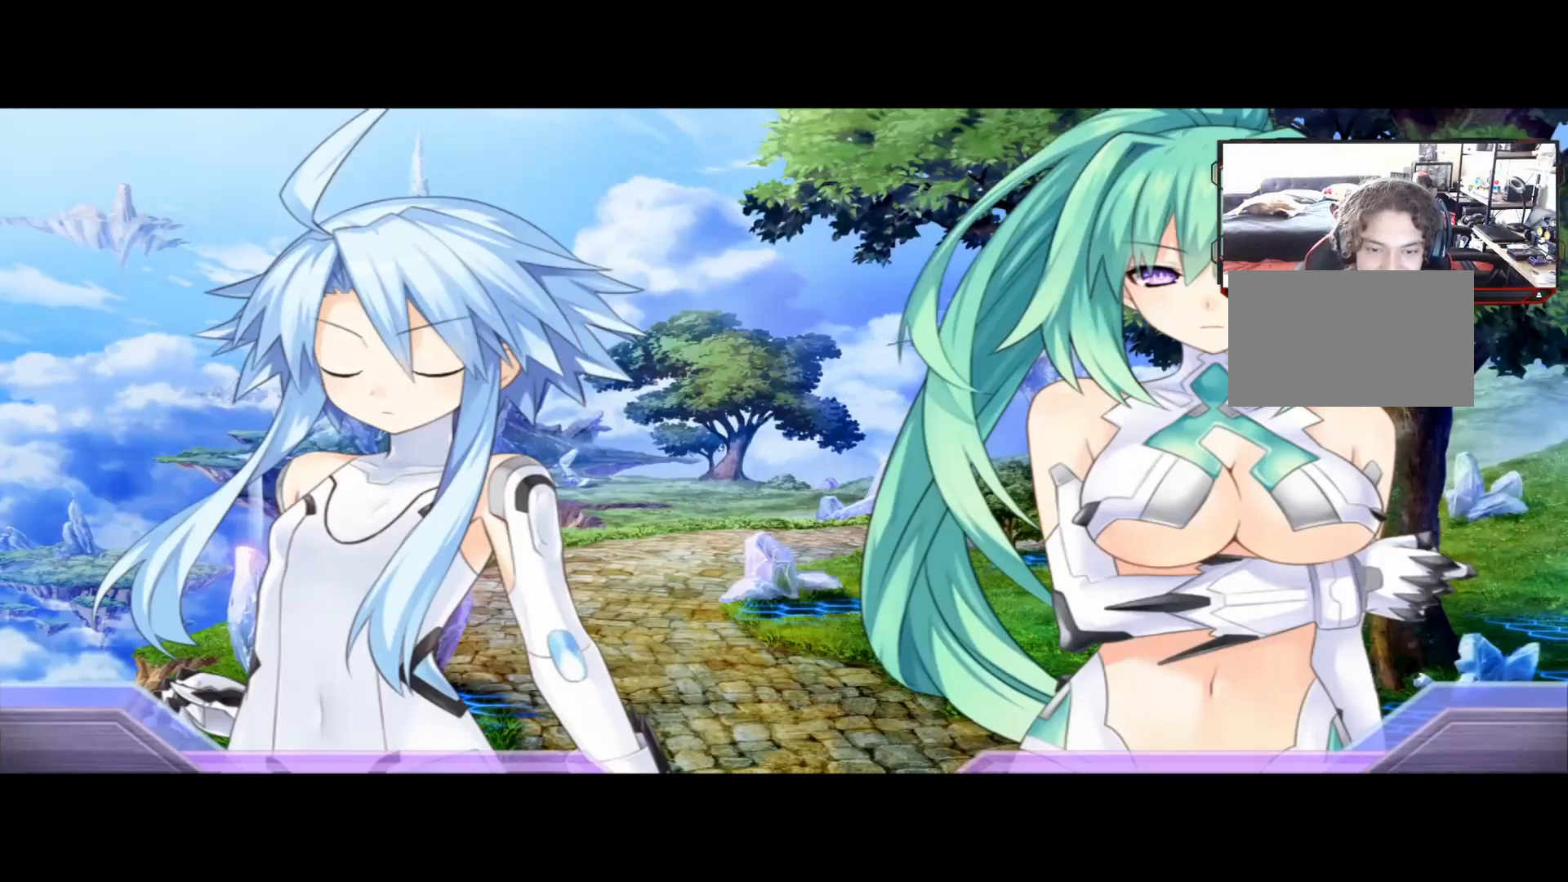
Gameplay with a controller (Xbox layout); each line is a JSON object with the inputs held at the frame after it. "events" lists button and stick changes between this image and that frame as [ms after this image, input, new state], when the widget could be followed in between. Not read: R3.
{"buttons": [], "left_stick": "center", "right_stick": "center", "events": []}
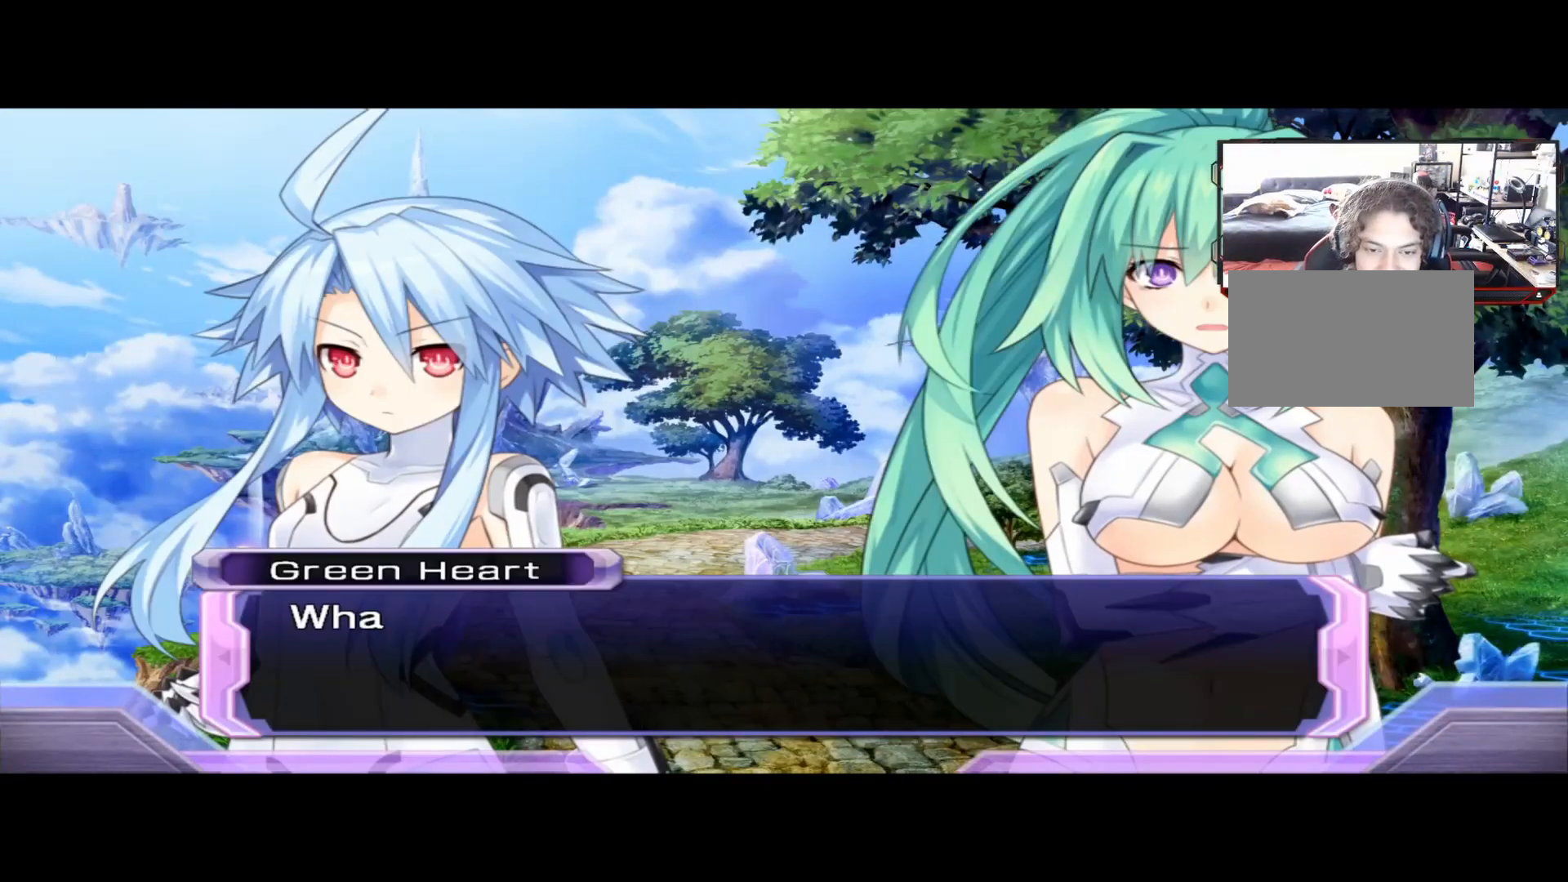
{"buttons": [], "left_stick": "center", "right_stick": "center", "events": []}
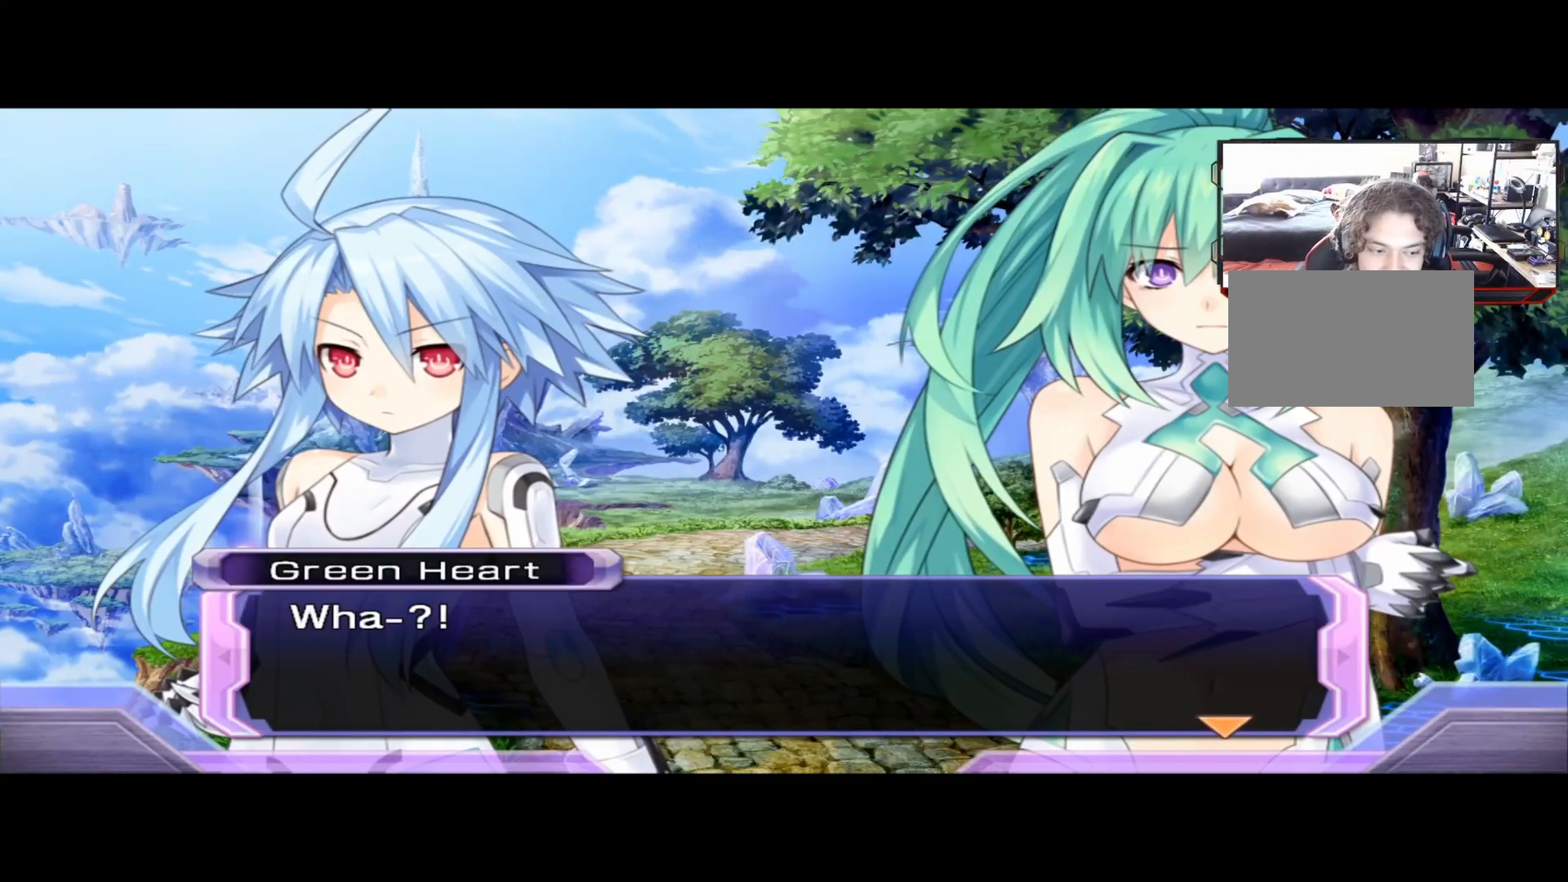
{"buttons": [], "left_stick": "center", "right_stick": "center", "events": []}
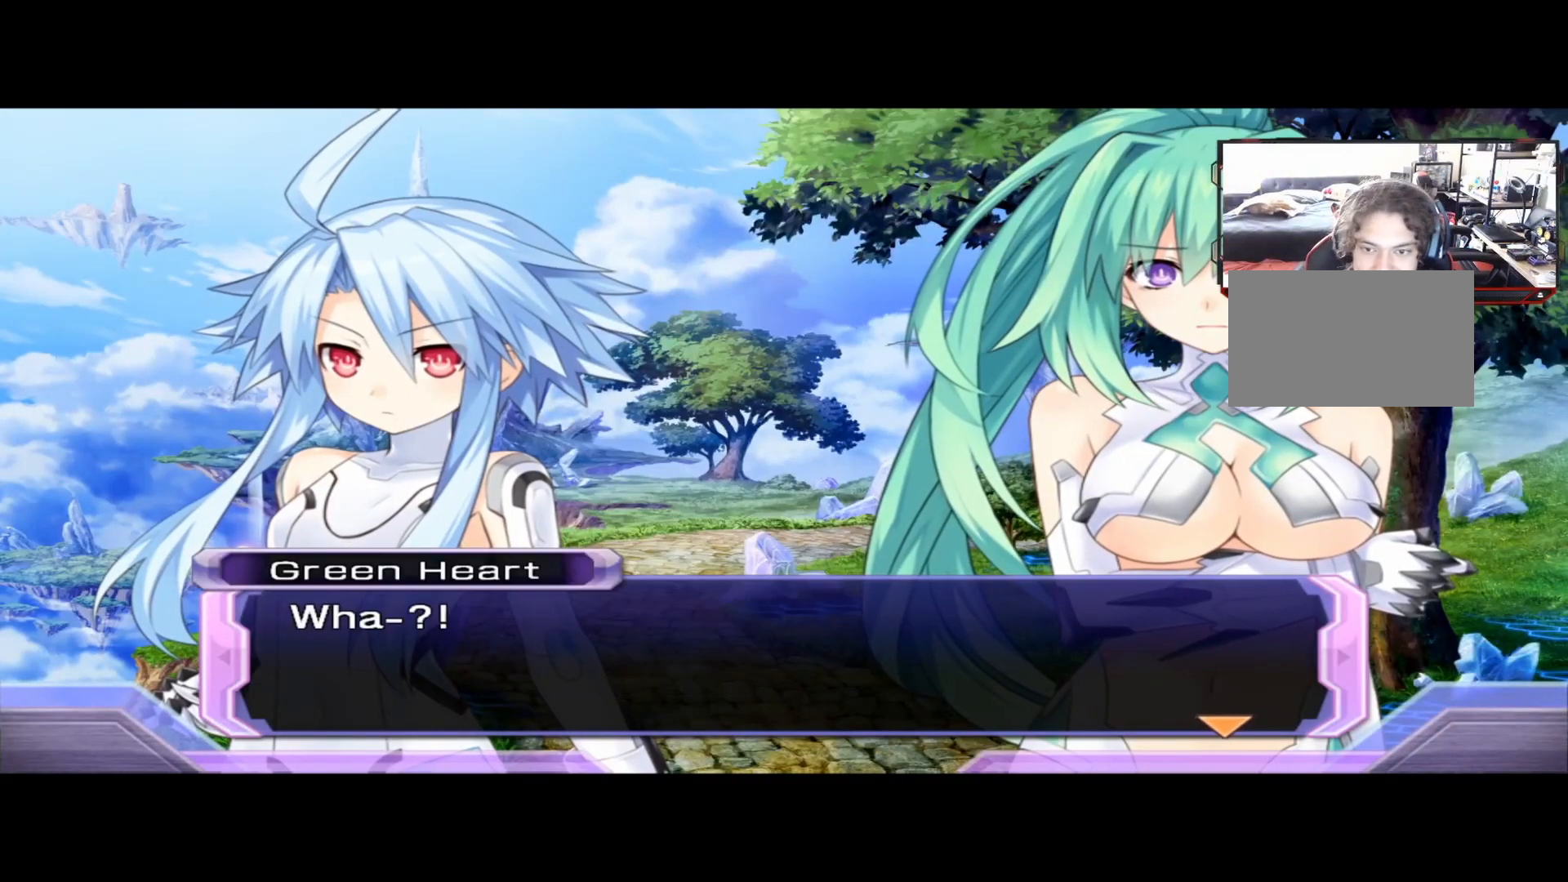
{"buttons": ["A"], "left_stick": "center", "right_stick": "center", "events": [[500, "A", "down"]]}
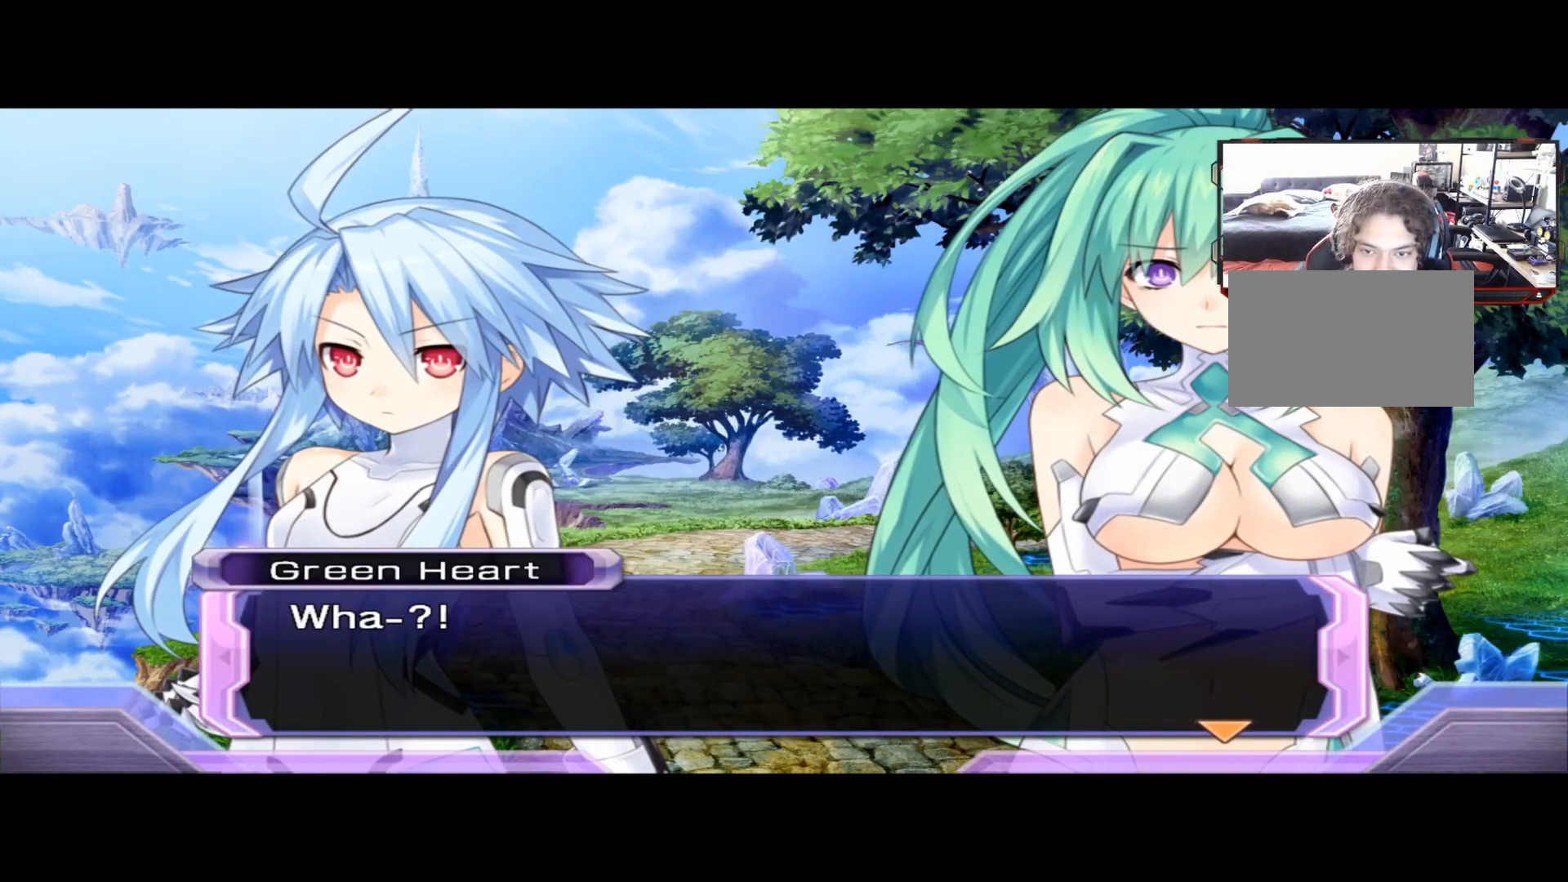
{"buttons": [], "left_stick": "center", "right_stick": "center", "events": [[83, "A", "up"]]}
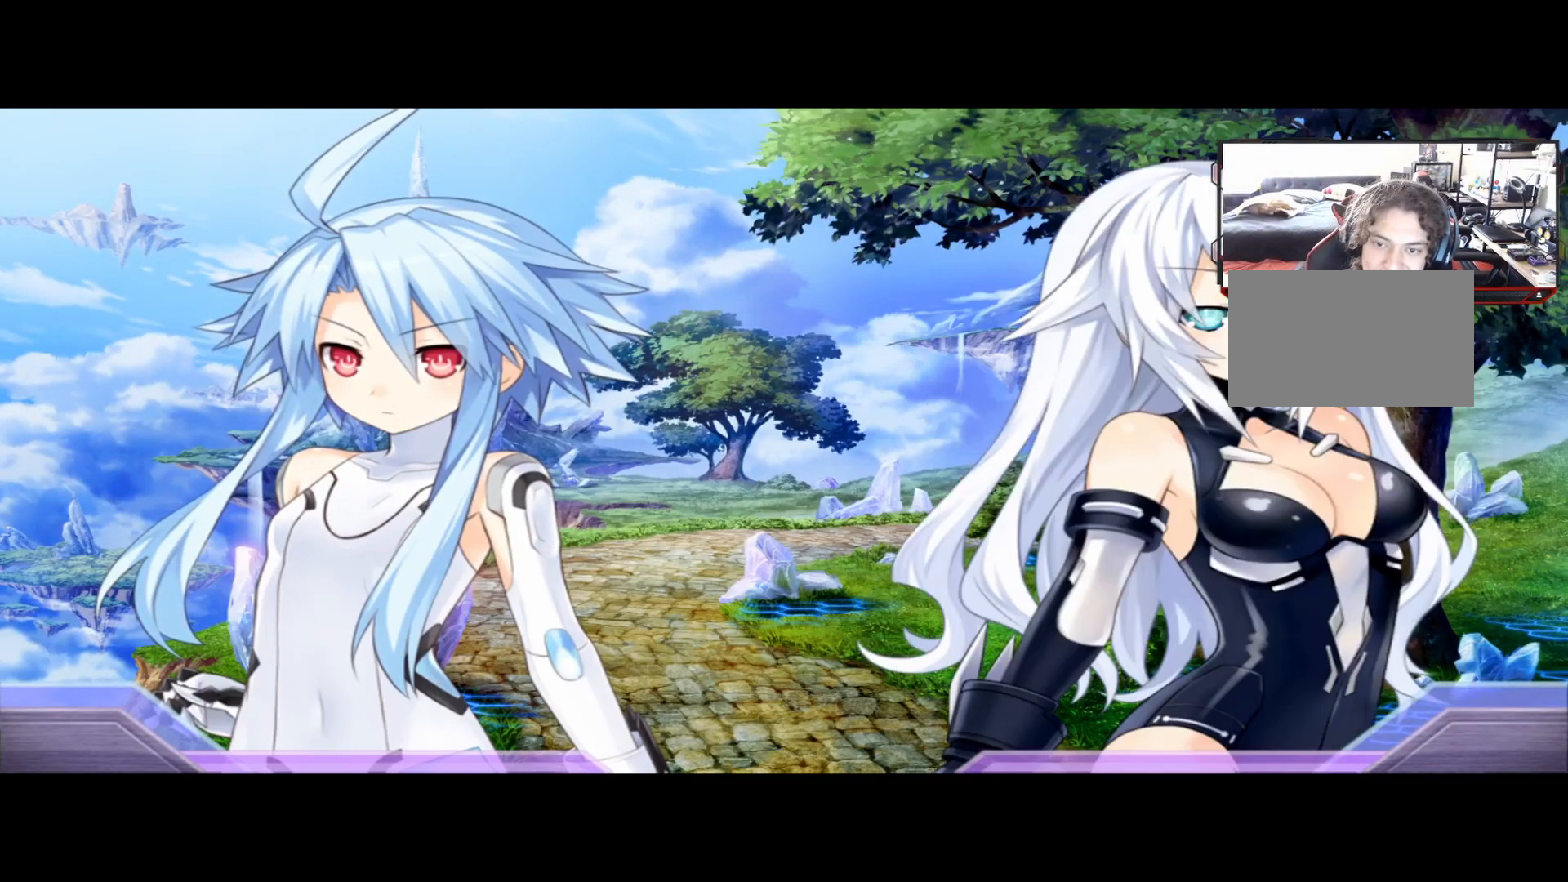
{"buttons": [], "left_stick": "center", "right_stick": "center", "events": []}
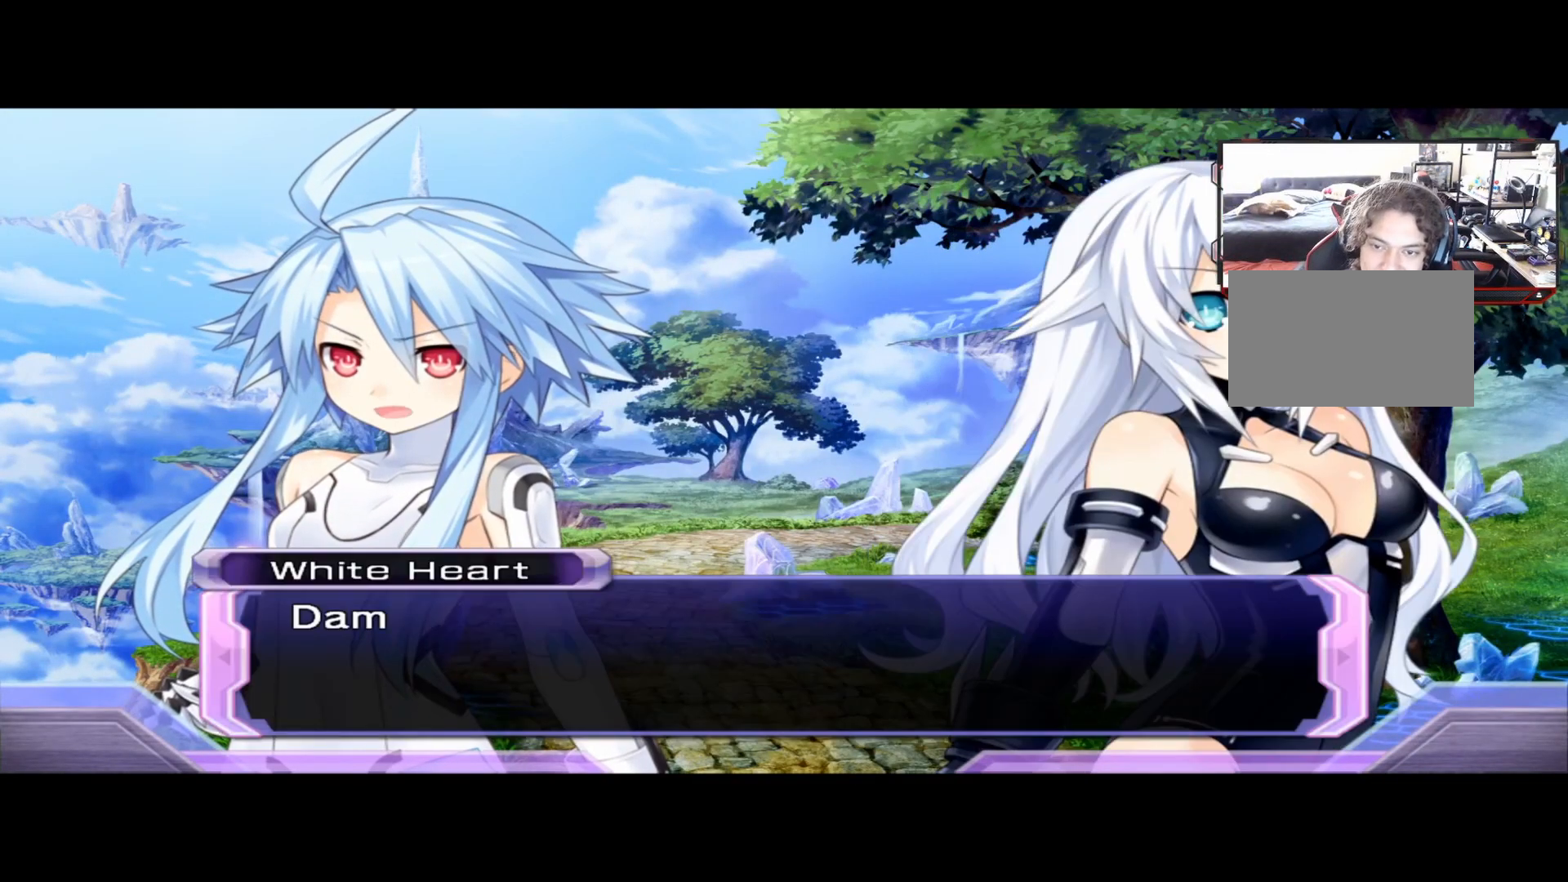
{"buttons": [], "left_stick": "center", "right_stick": "center", "events": []}
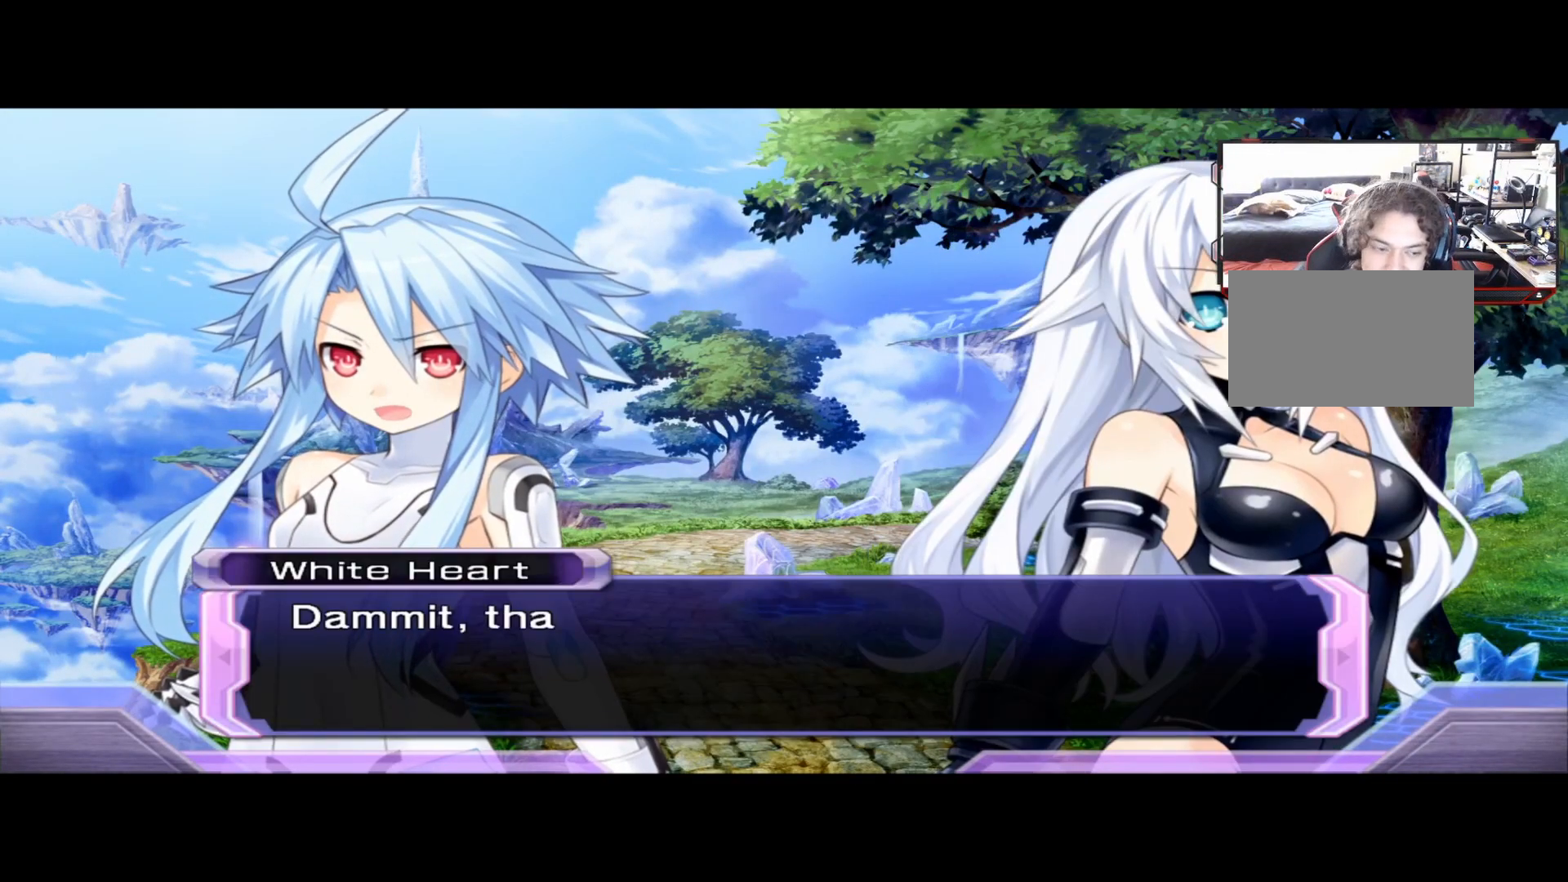
{"buttons": [], "left_stick": "center", "right_stick": "center", "events": []}
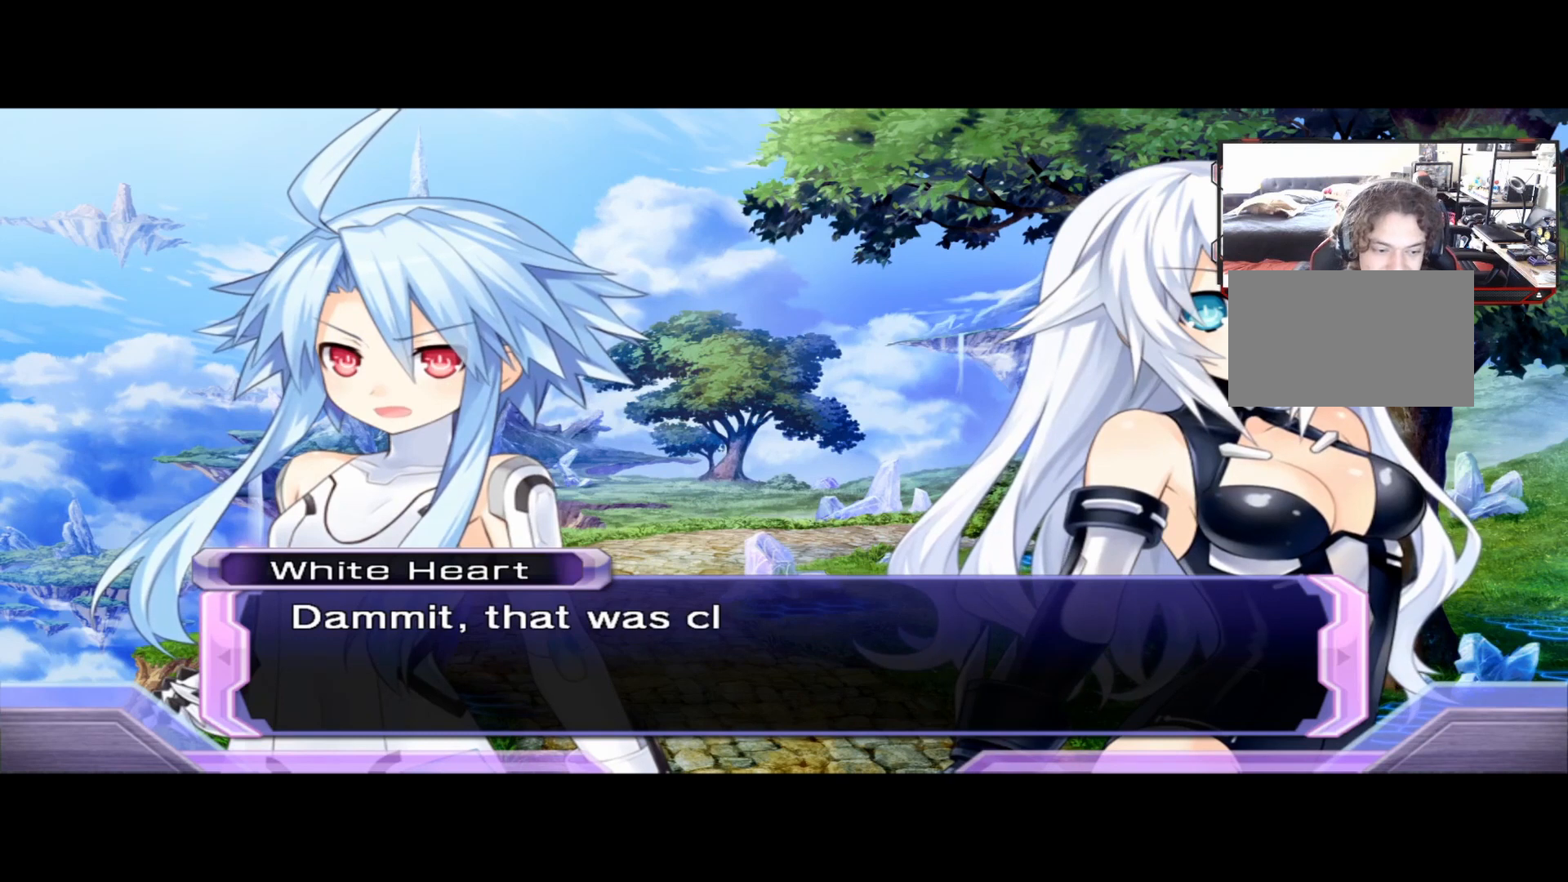
{"buttons": [], "left_stick": "center", "right_stick": "center", "events": []}
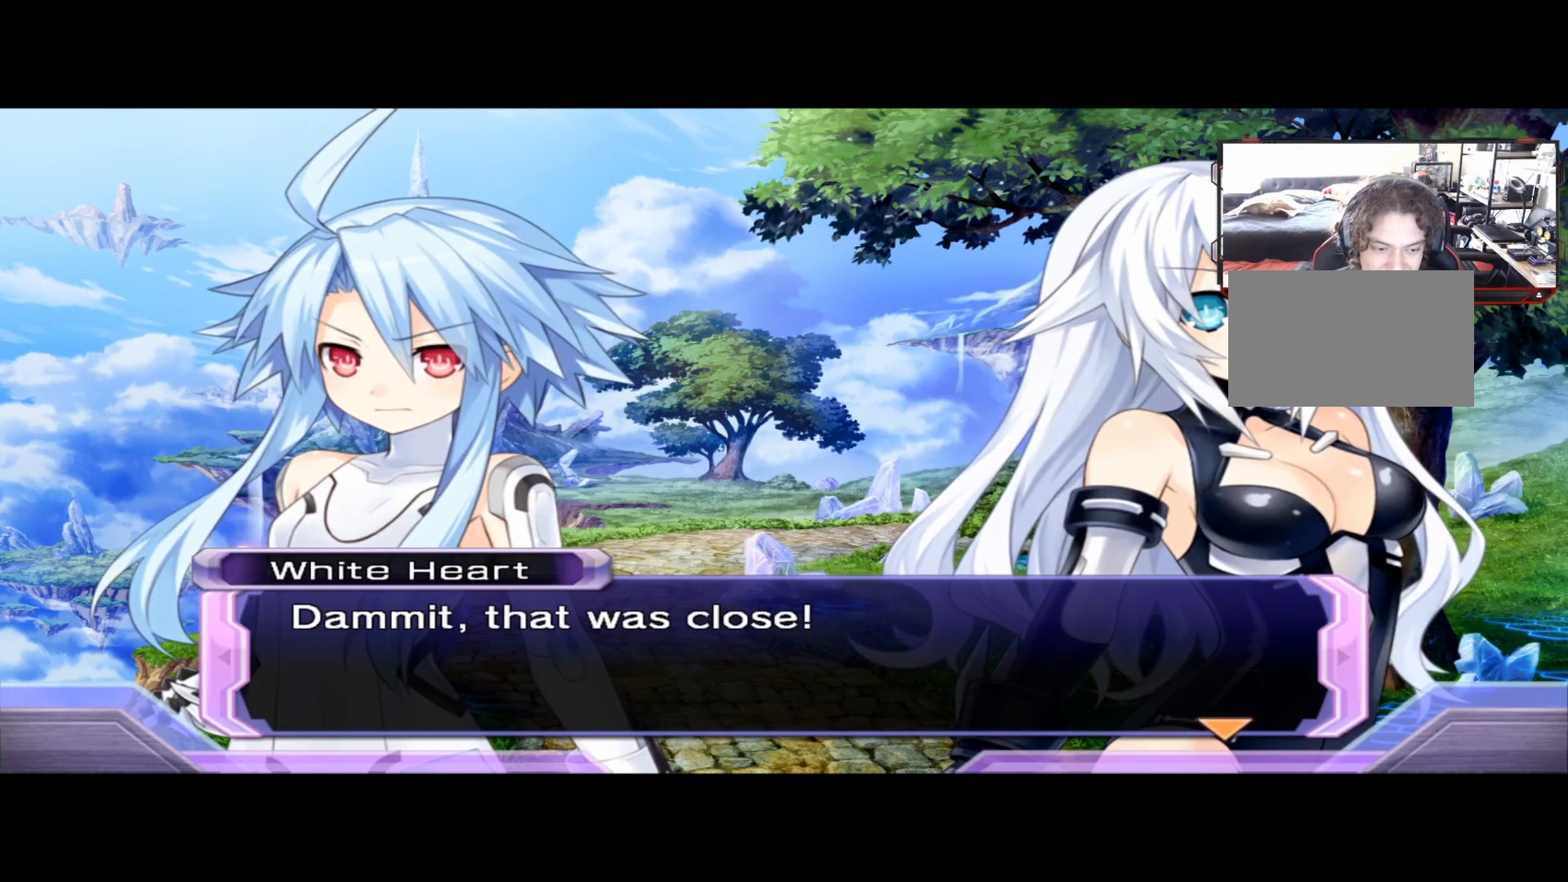
{"buttons": ["A"], "left_stick": "center", "right_stick": "center", "events": [[500, "A", "down"]]}
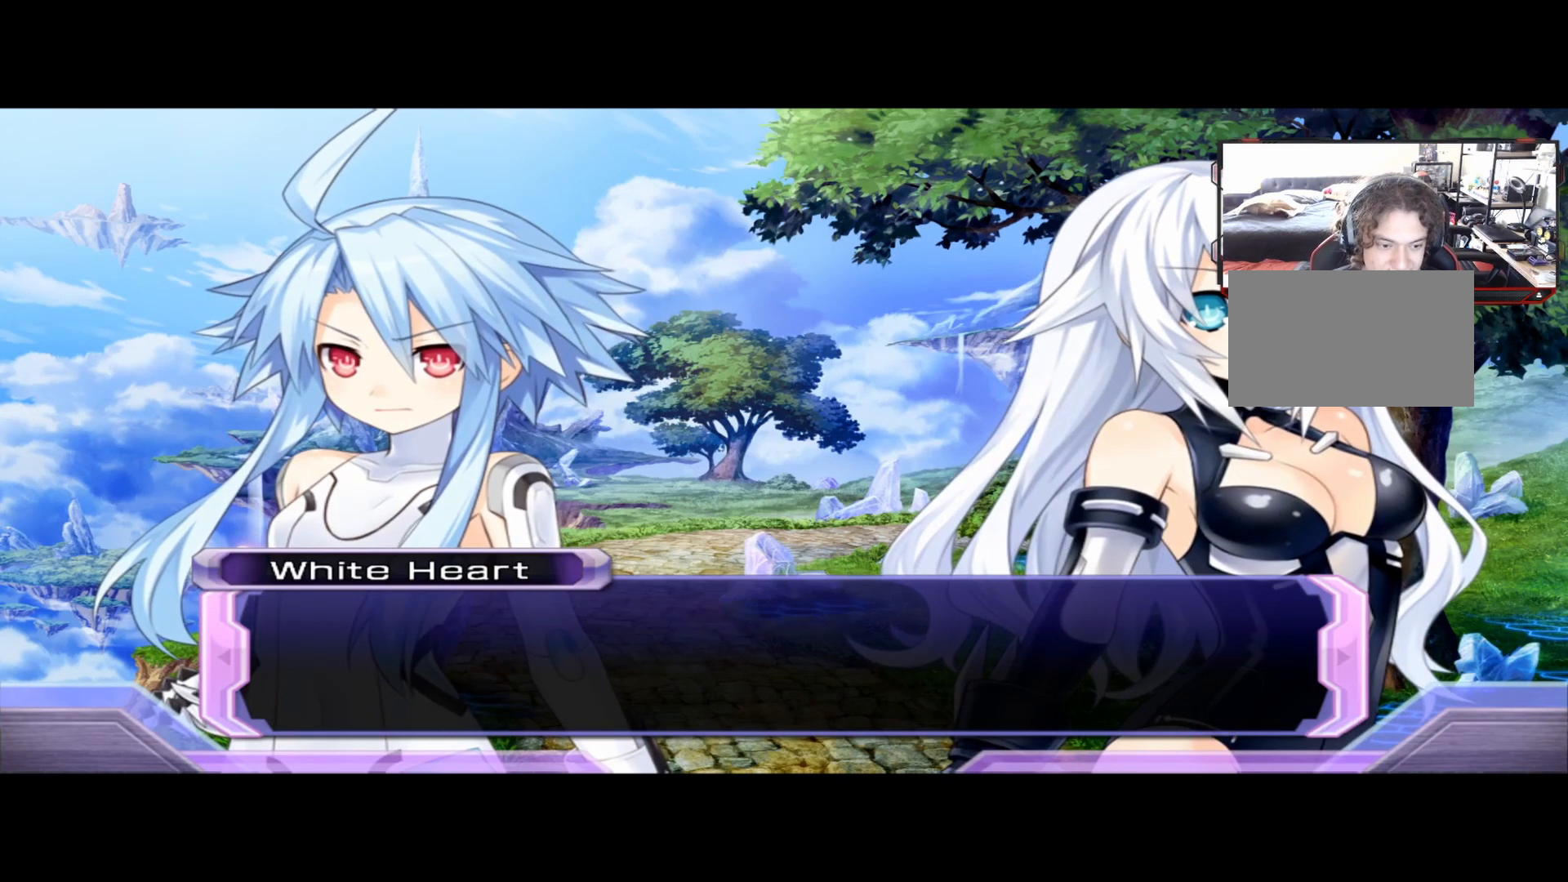
{"buttons": [], "left_stick": "center", "right_stick": "center", "events": [[167, "A", "up"]]}
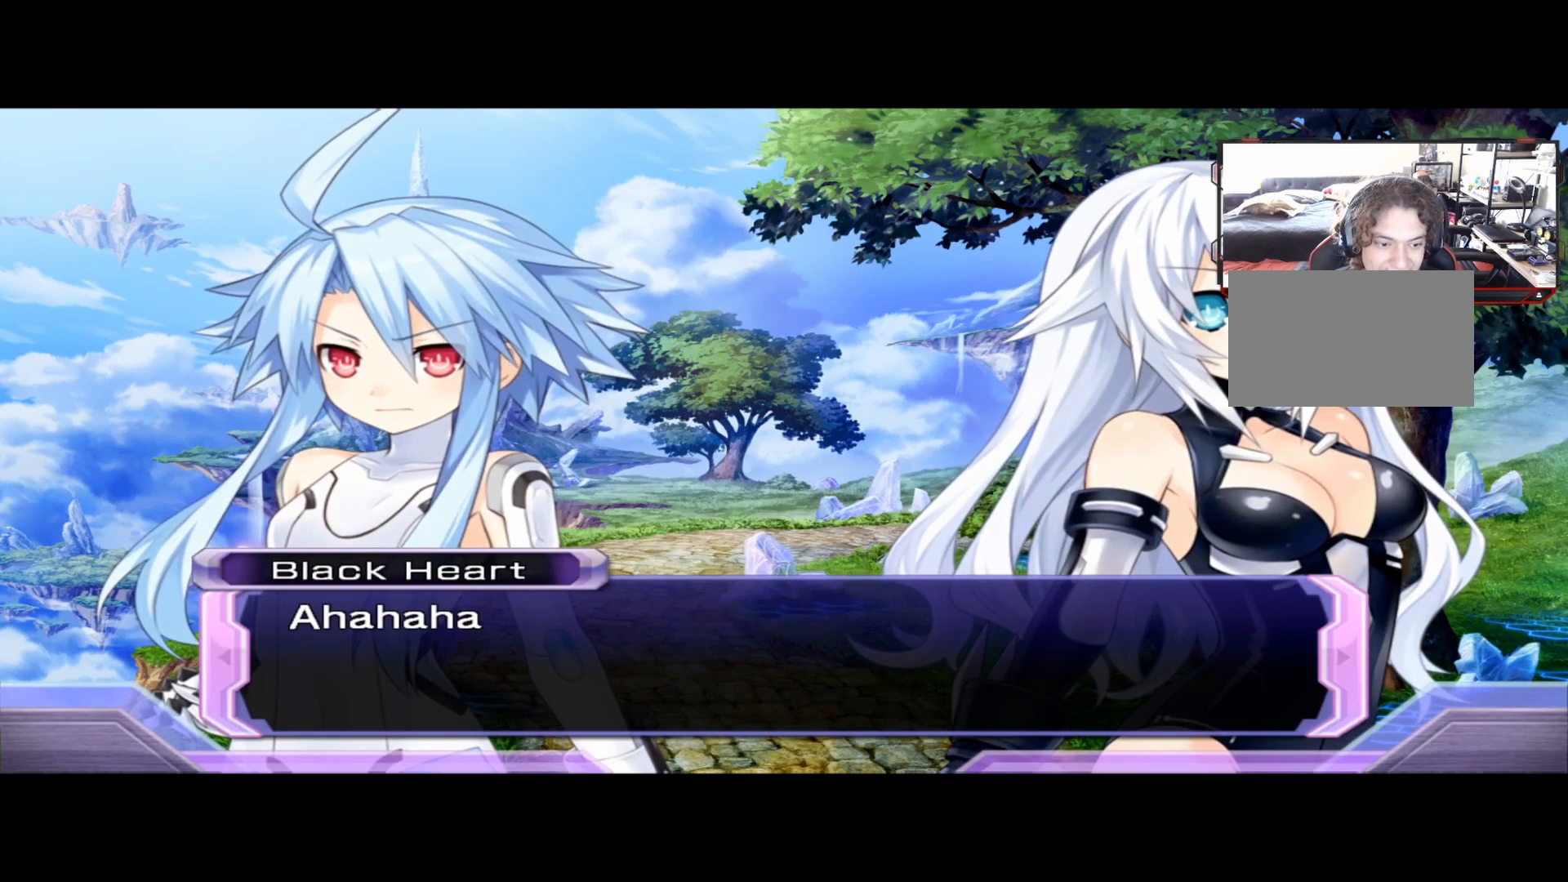
{"buttons": [], "left_stick": "center", "right_stick": "center", "events": []}
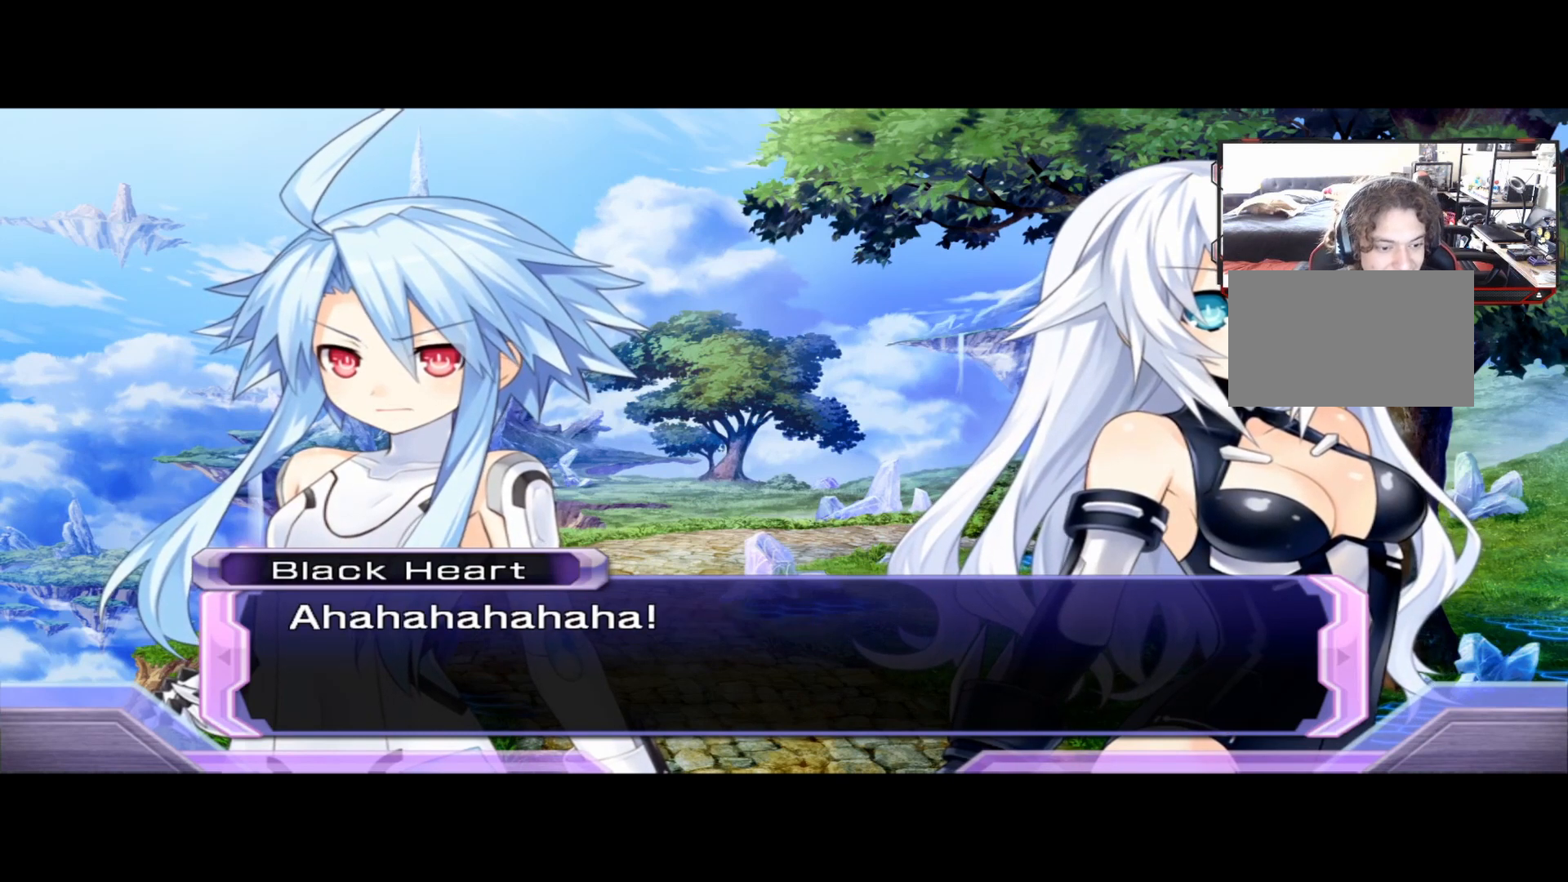
{"buttons": [], "left_stick": "center", "right_stick": "center", "events": []}
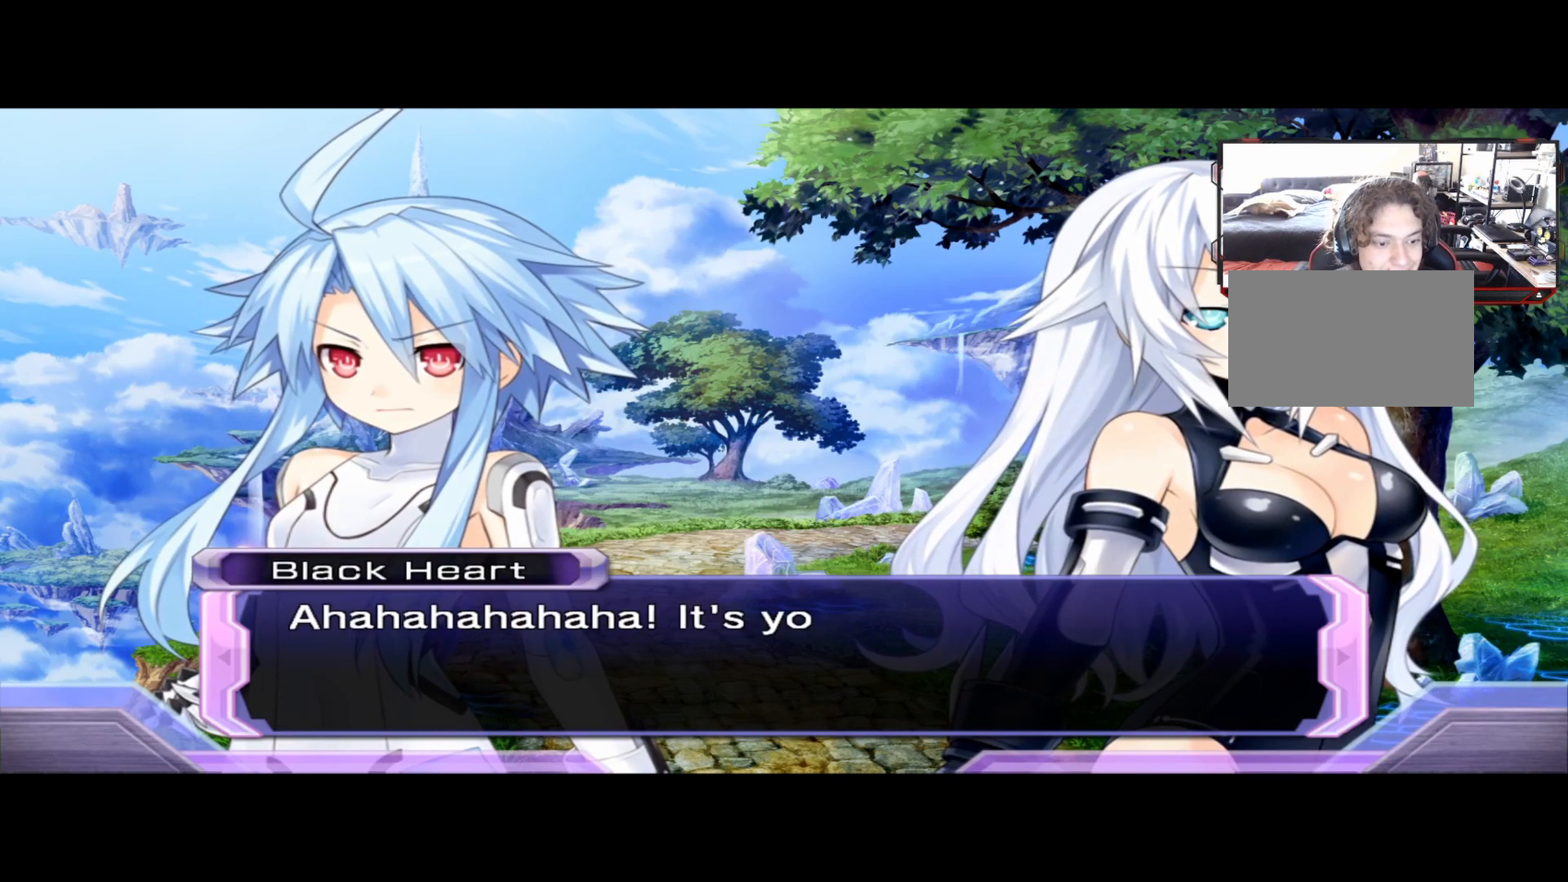
{"buttons": [], "left_stick": "center", "right_stick": "center", "events": []}
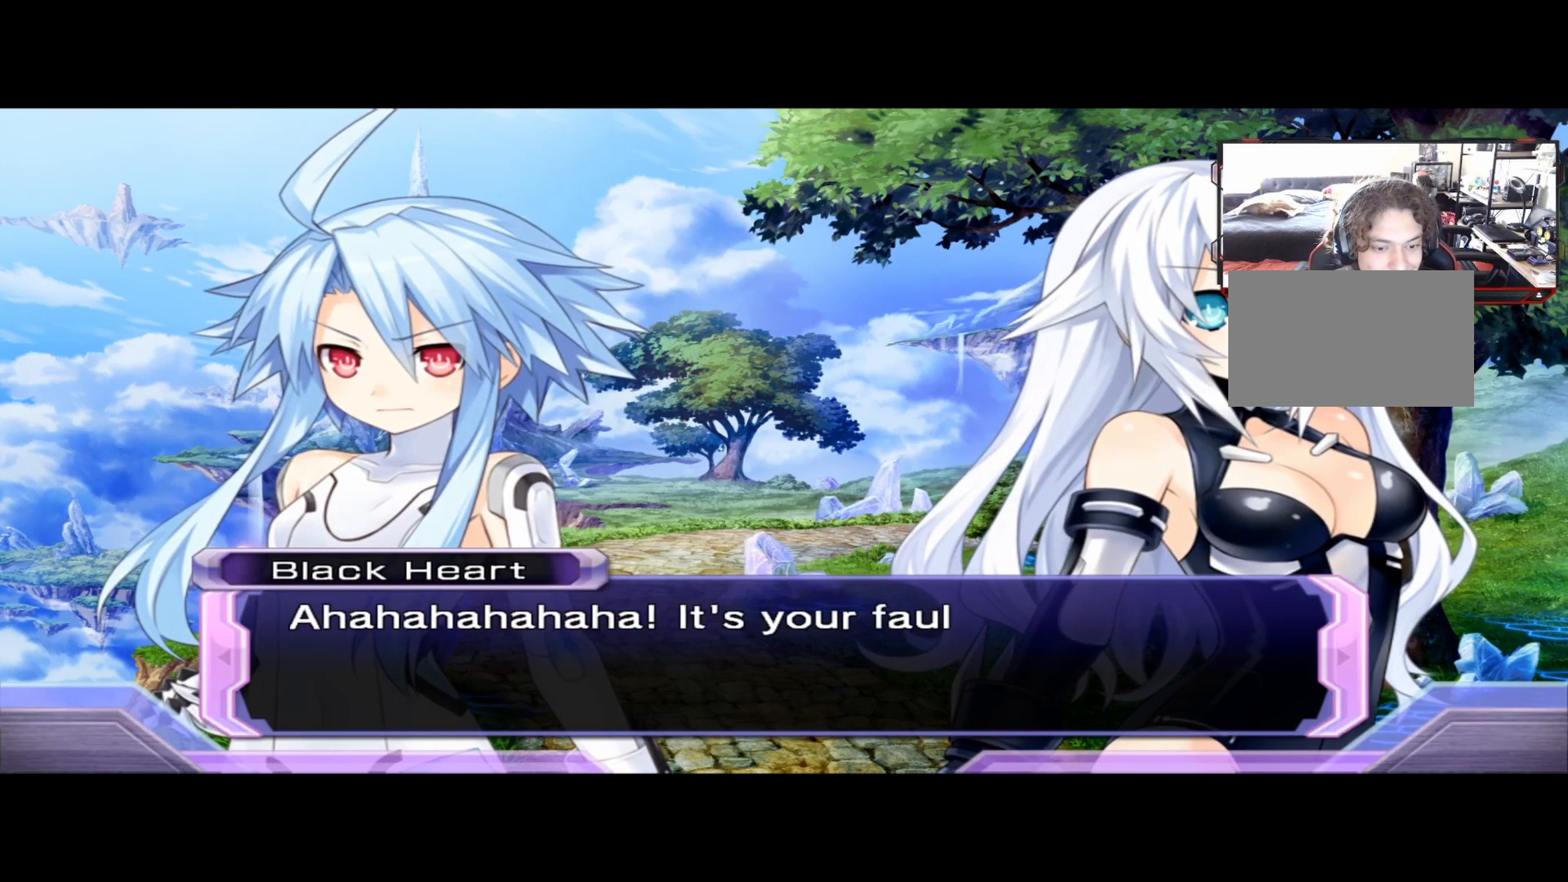
{"buttons": [], "left_stick": "center", "right_stick": "center", "events": []}
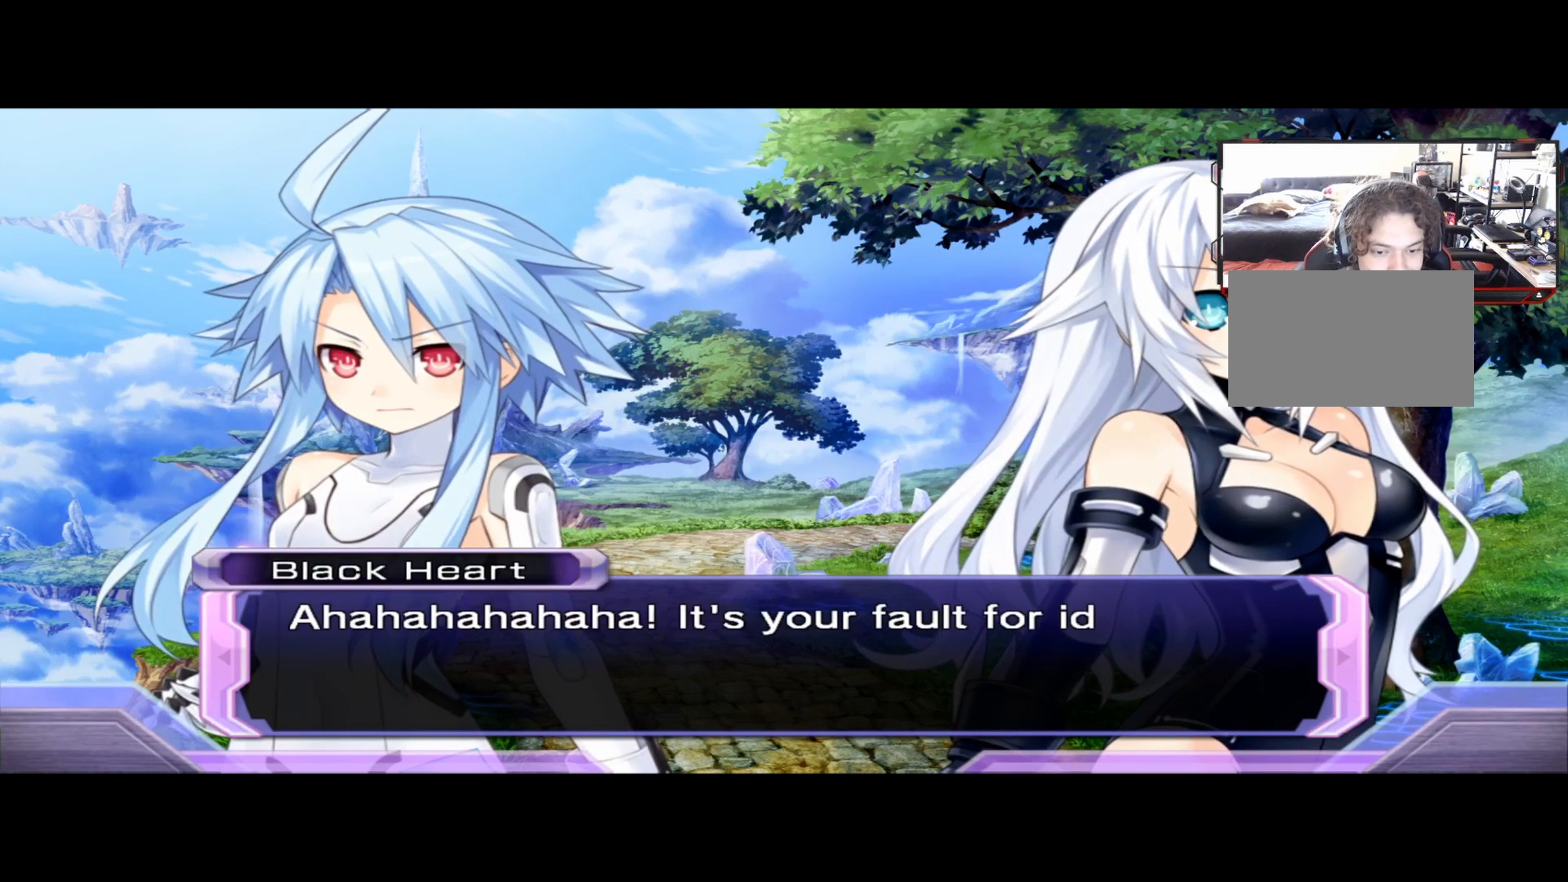
{"buttons": [], "left_stick": "center", "right_stick": "center", "events": []}
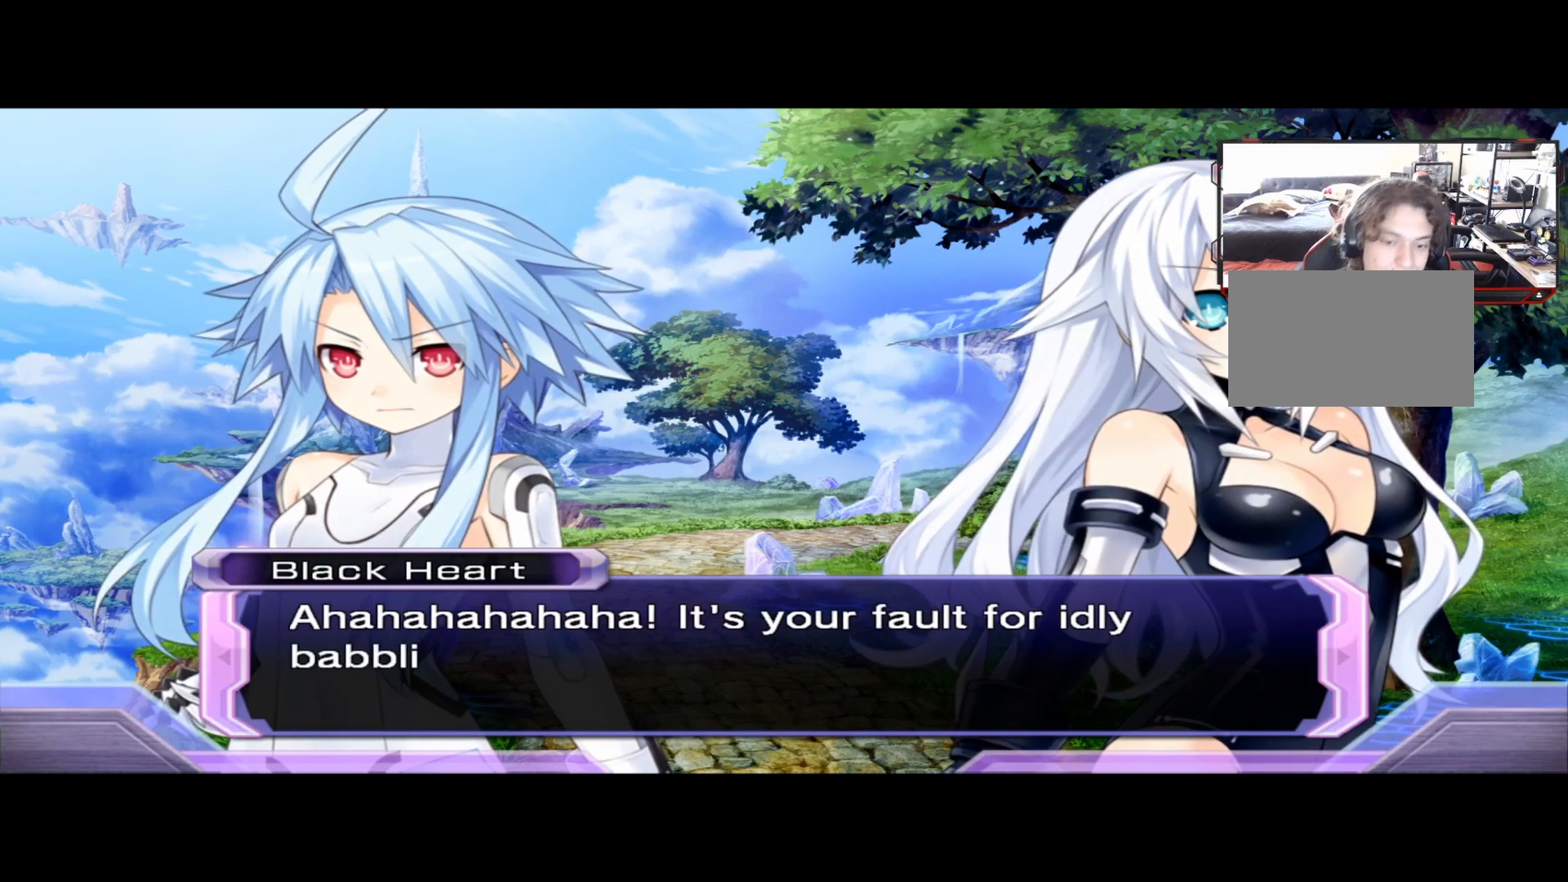
{"buttons": [], "left_stick": "center", "right_stick": "center", "events": []}
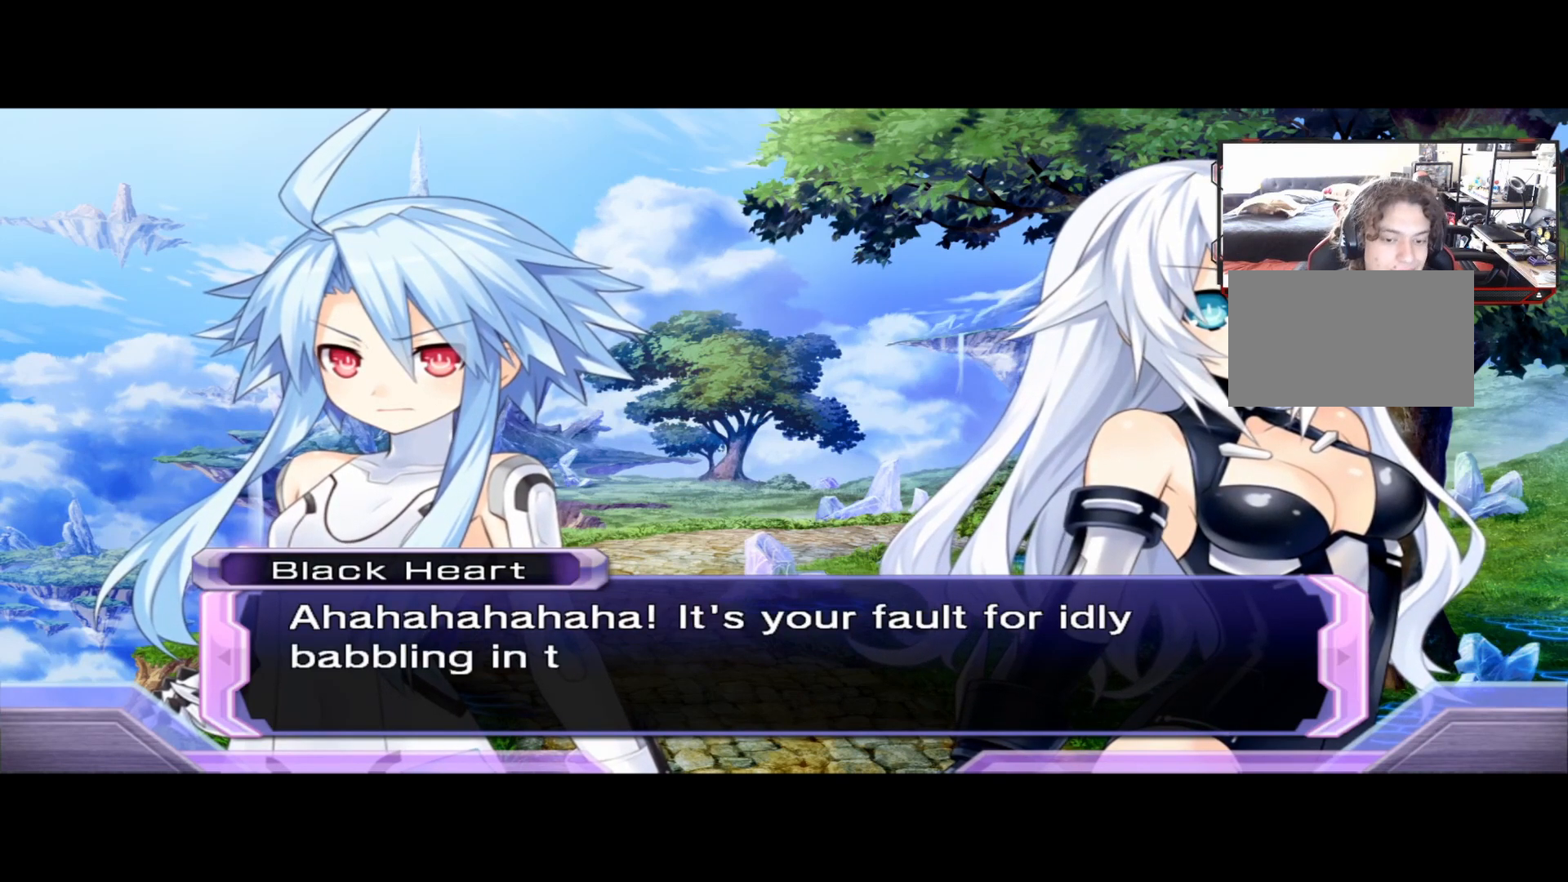
{"buttons": [], "left_stick": "center", "right_stick": "center", "events": []}
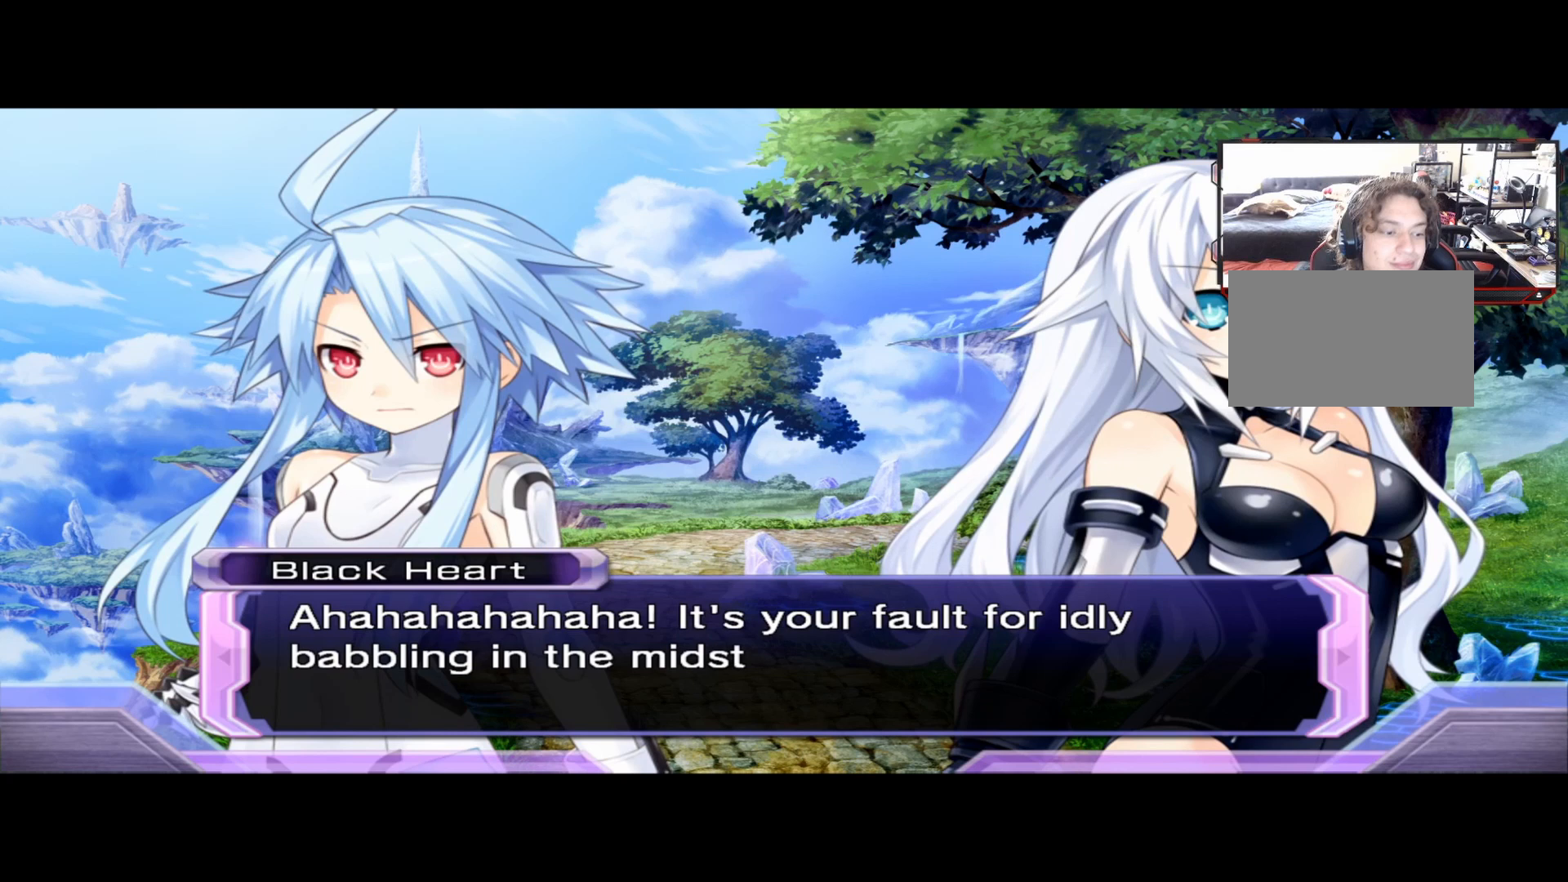
{"buttons": [], "left_stick": "center", "right_stick": "center", "events": []}
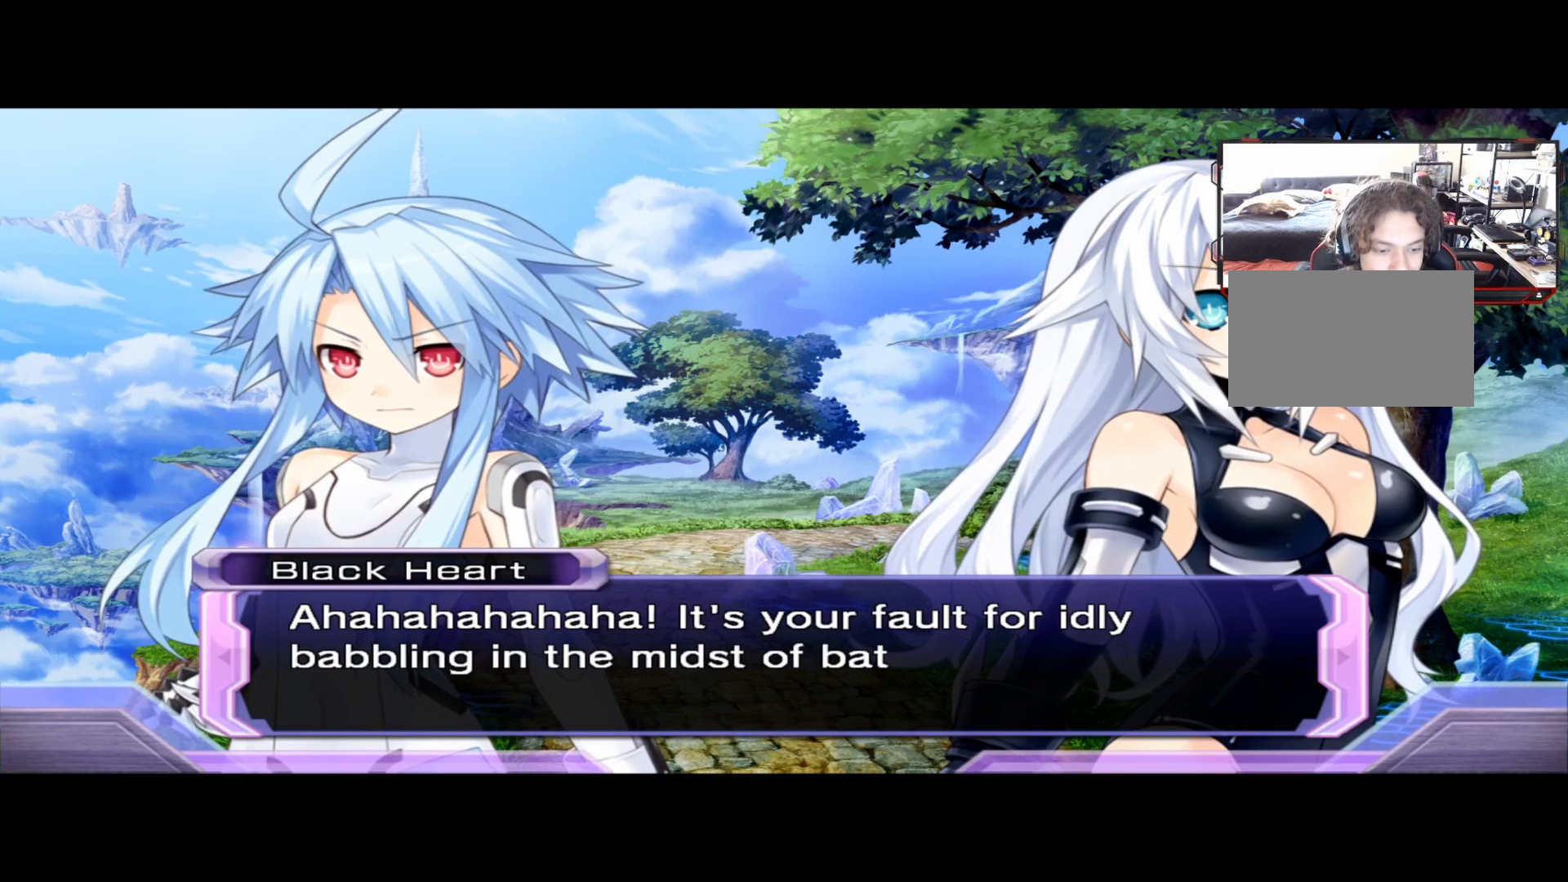
{"buttons": [], "left_stick": "center", "right_stick": "center", "events": [[417, "A", "down"], [500, "A", "up"]]}